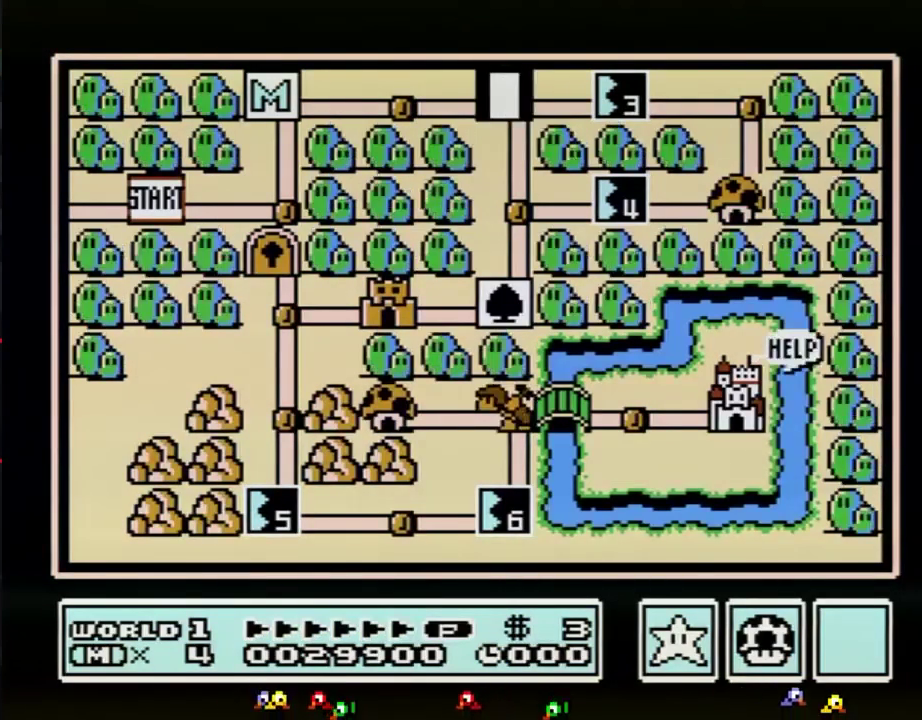
Gameplay with a controller (Nintendo layout); each line is a JSON object with the inputs held at the frame after it. "events" lists button and stick changes between this image and that frame as [ms after this image, input, new state], when the widget could be followed in between. Not read: L3 R3.
{"buttons": ["DPAD_RIGHT"], "events": [[150, "DPAD_RIGHT", "down"]]}
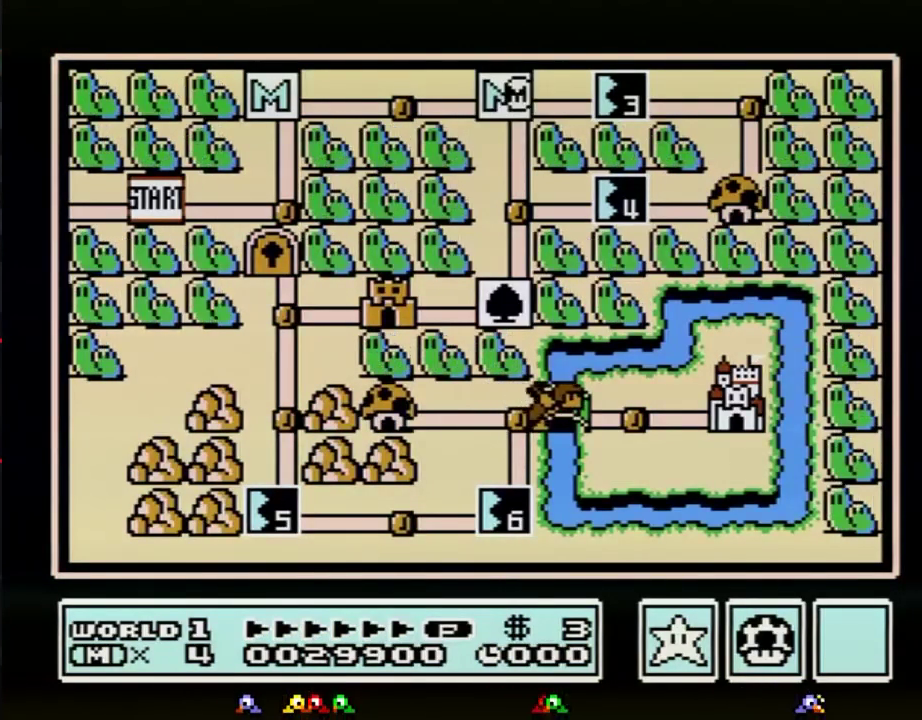
{"buttons": ["DPAD_RIGHT"], "events": []}
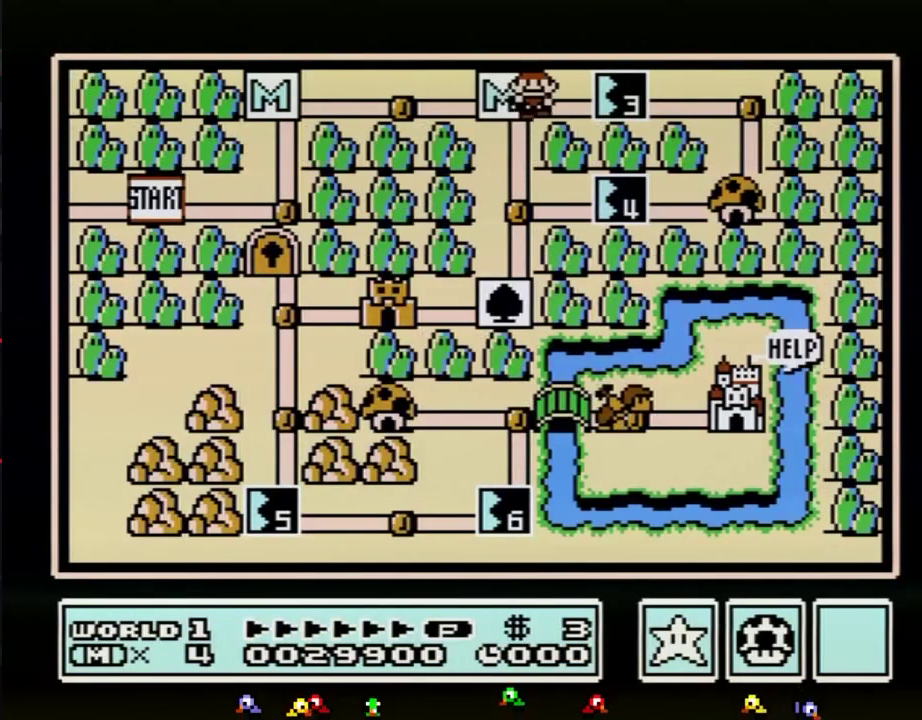
{"buttons": ["DPAD_RIGHT"], "events": []}
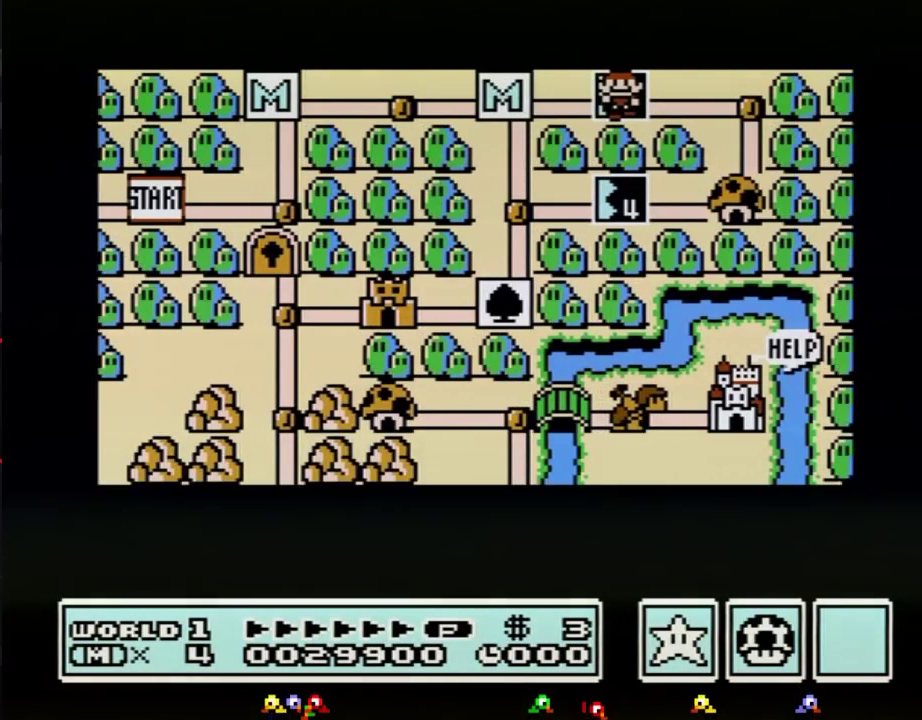
{"buttons": ["DPAD_RIGHT"], "events": []}
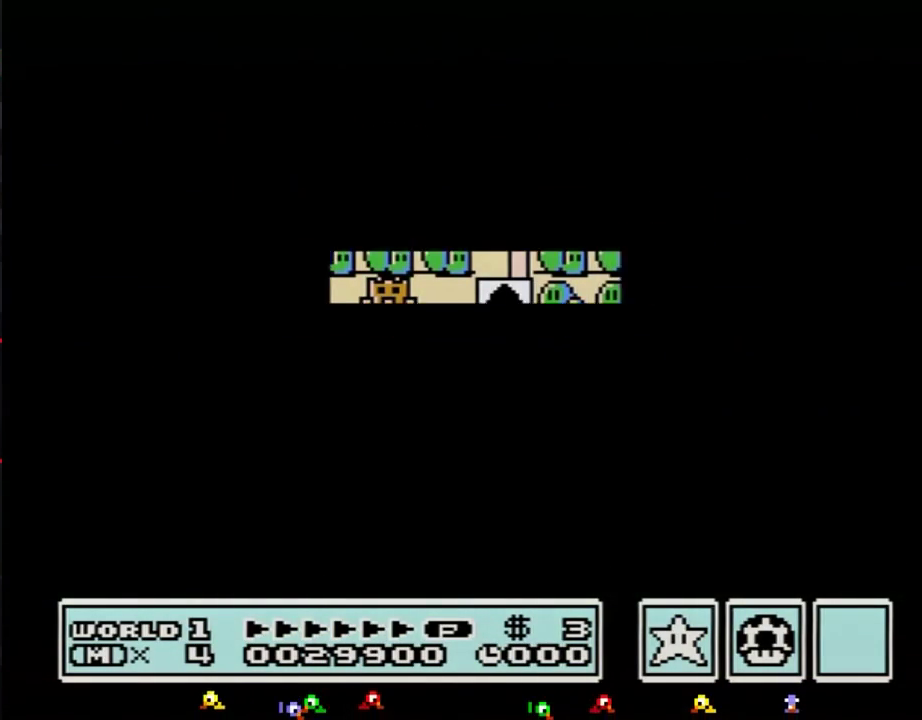
{"buttons": ["B", "DPAD_RIGHT"], "events": [[334, "DPAD_RIGHT", "up"], [434, "B", "down"], [434, "DPAD_RIGHT", "down"]]}
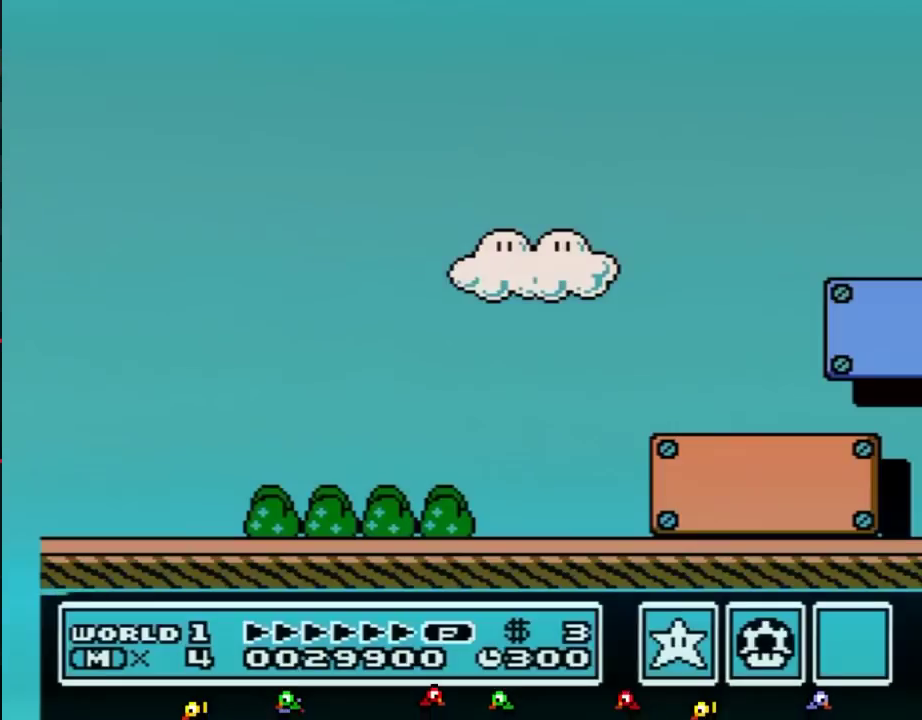
{"buttons": ["B", "DPAD_RIGHT"], "events": []}
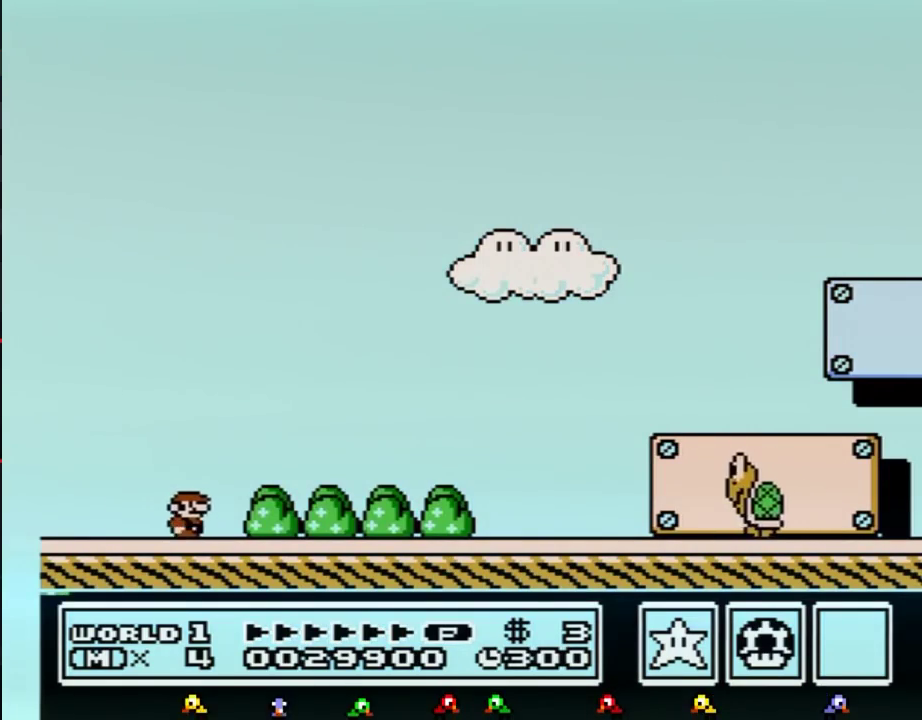
{"buttons": ["B", "DPAD_RIGHT"], "events": []}
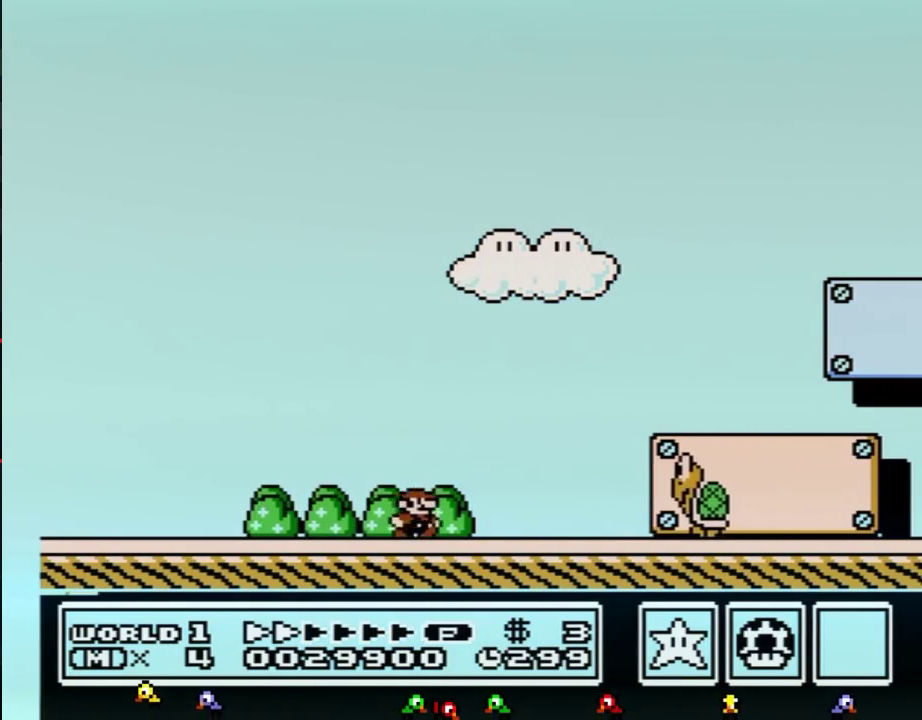
{"buttons": ["B", "DPAD_RIGHT"], "events": []}
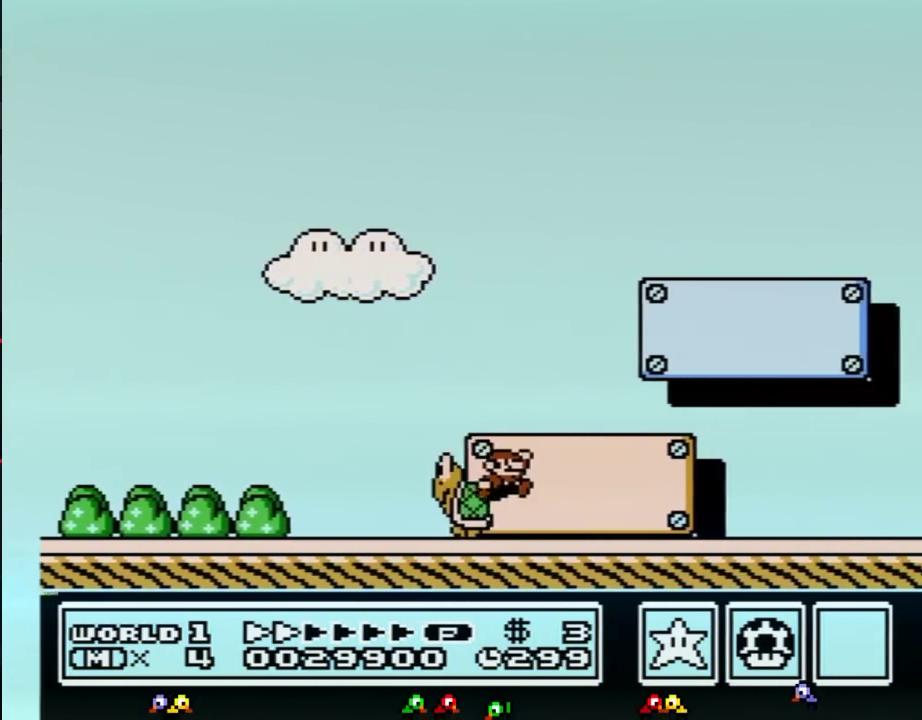
{"buttons": ["B", "DPAD_RIGHT"], "events": []}
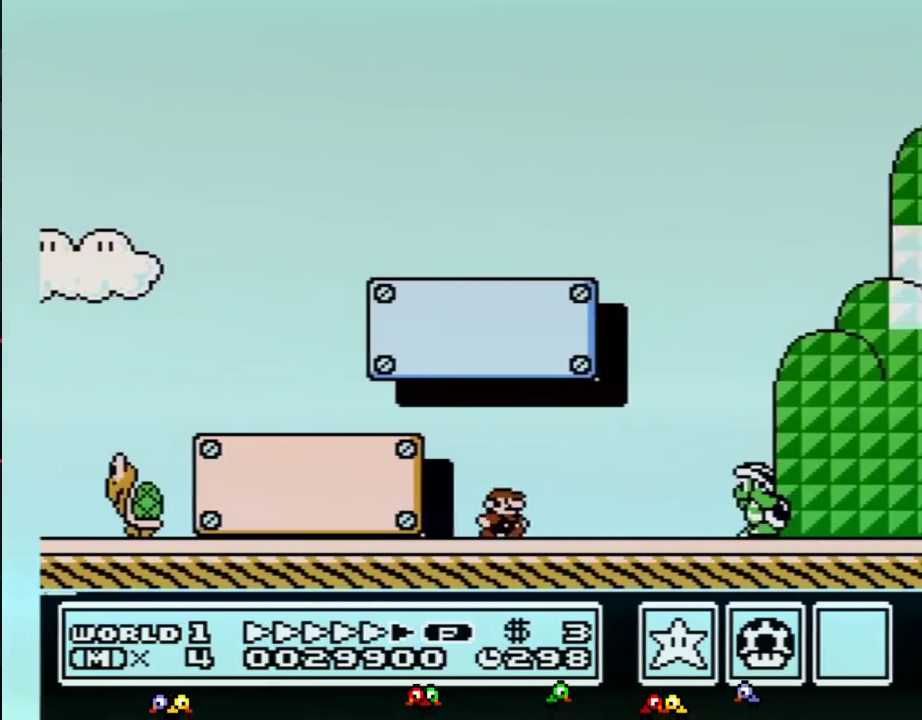
{"buttons": ["A", "B", "DPAD_RIGHT"], "events": [[300, "A", "down"]]}
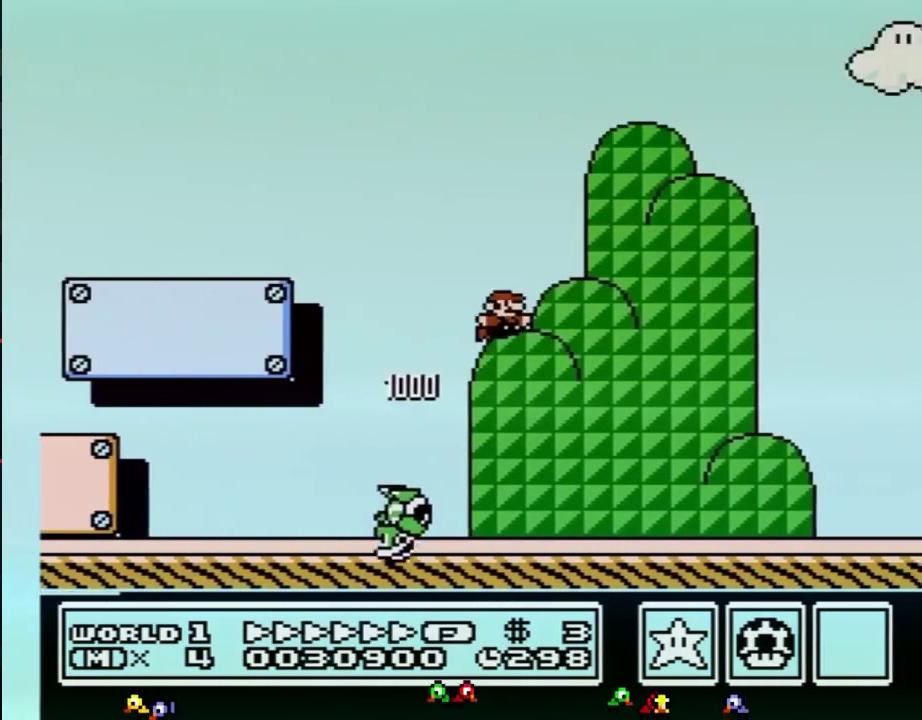
{"buttons": ["A", "B", "DPAD_RIGHT"], "events": []}
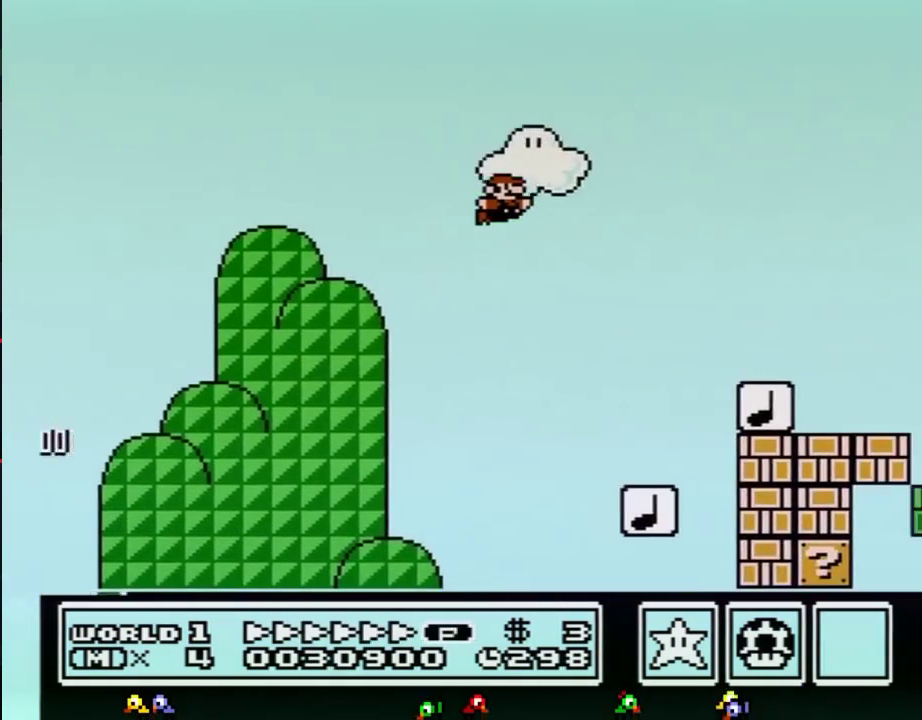
{"buttons": ["A", "B", "DPAD_RIGHT"], "events": [[134, "A", "up"], [484, "A", "down"]]}
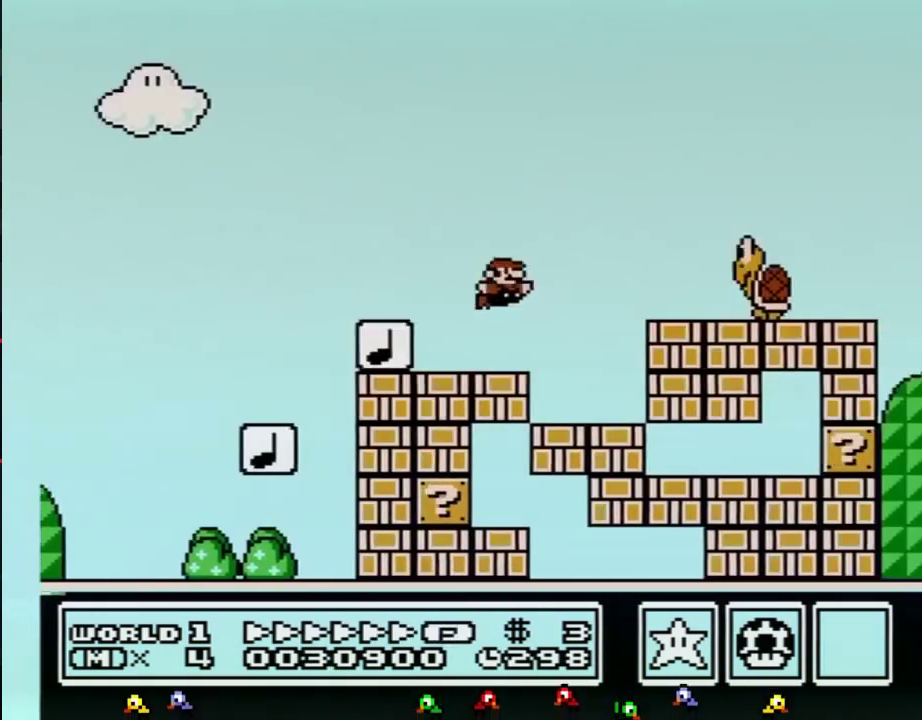
{"buttons": ["A", "B", "DPAD_RIGHT"], "events": []}
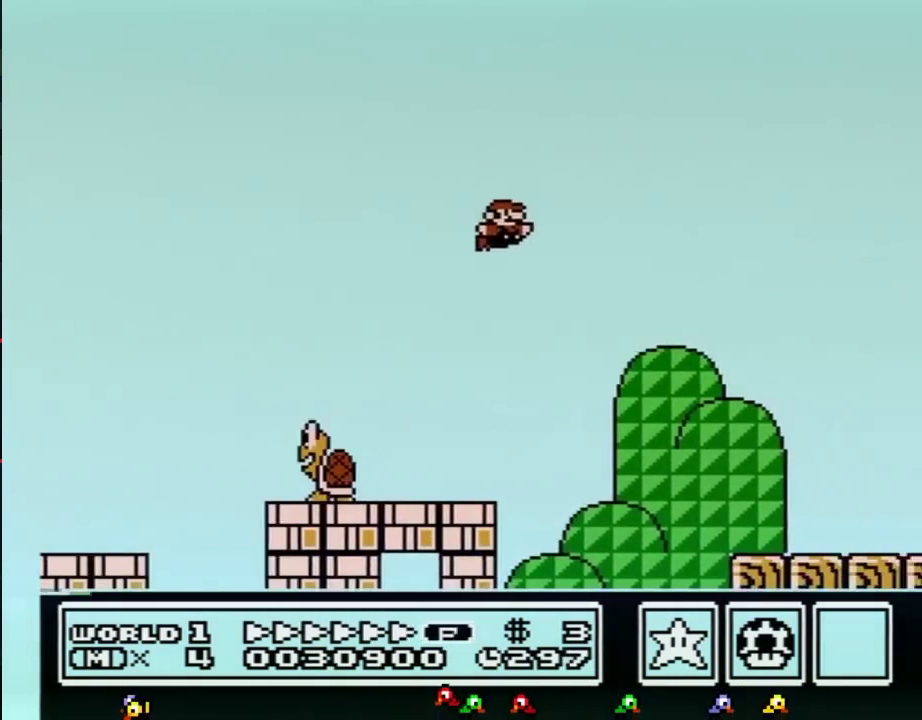
{"buttons": ["B", "DPAD_RIGHT"], "events": [[334, "A", "up"]]}
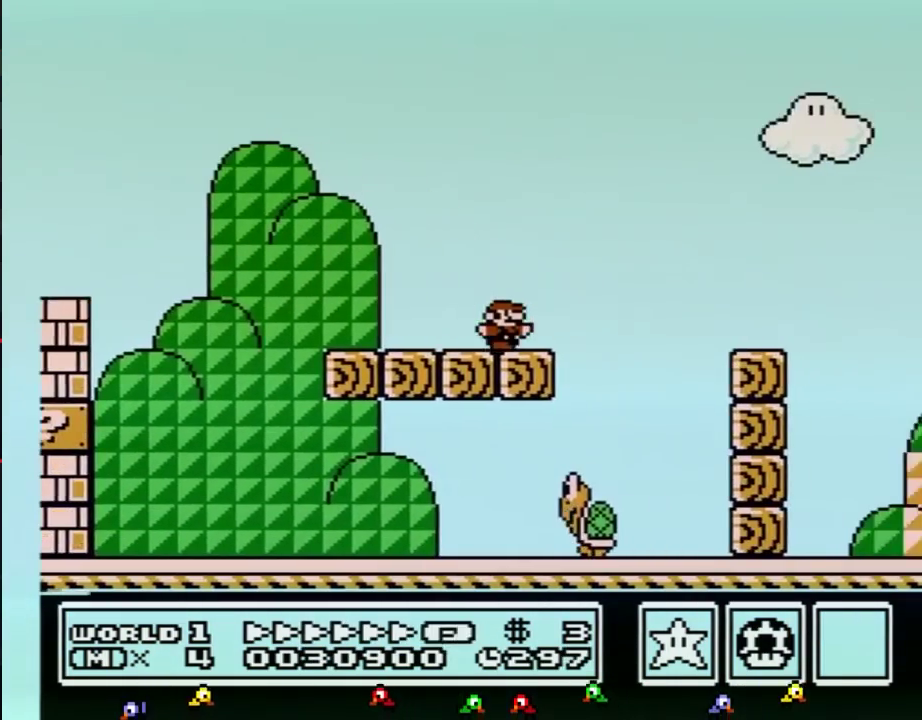
{"buttons": ["B", "DPAD_RIGHT"], "events": [[150, "A", "down"], [216, "A", "up"]]}
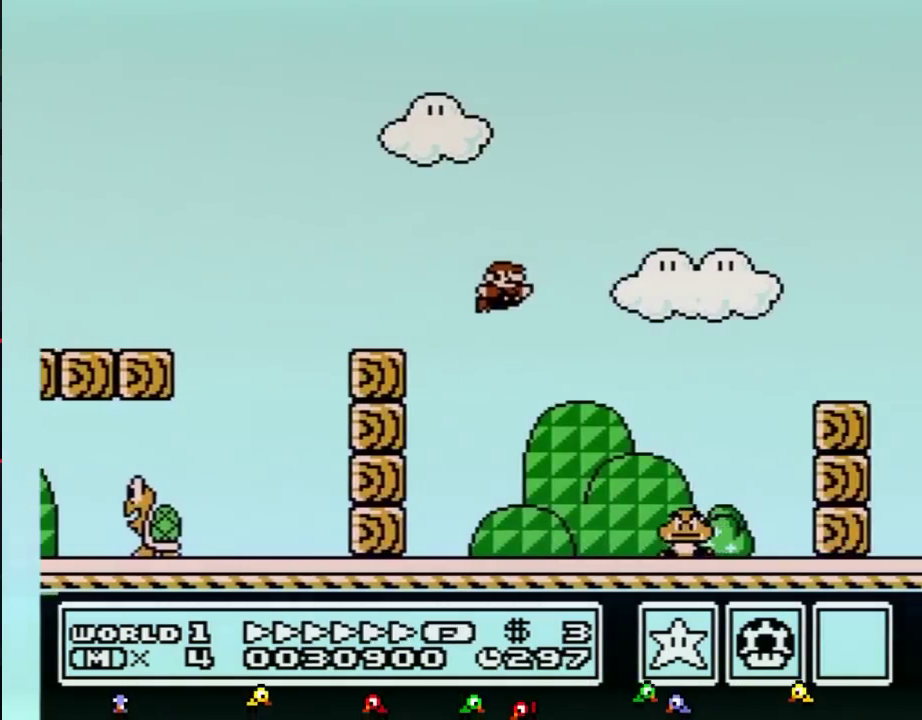
{"buttons": ["A", "B", "DPAD_RIGHT"], "events": [[451, "A", "down"]]}
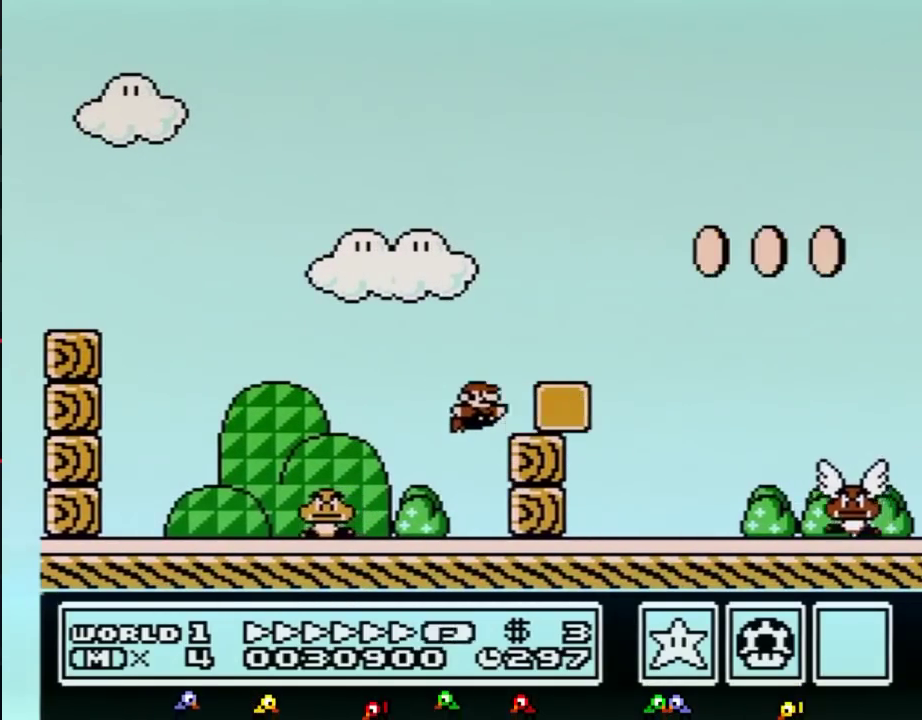
{"buttons": ["B", "DPAD_RIGHT"], "events": [[233, "A", "up"]]}